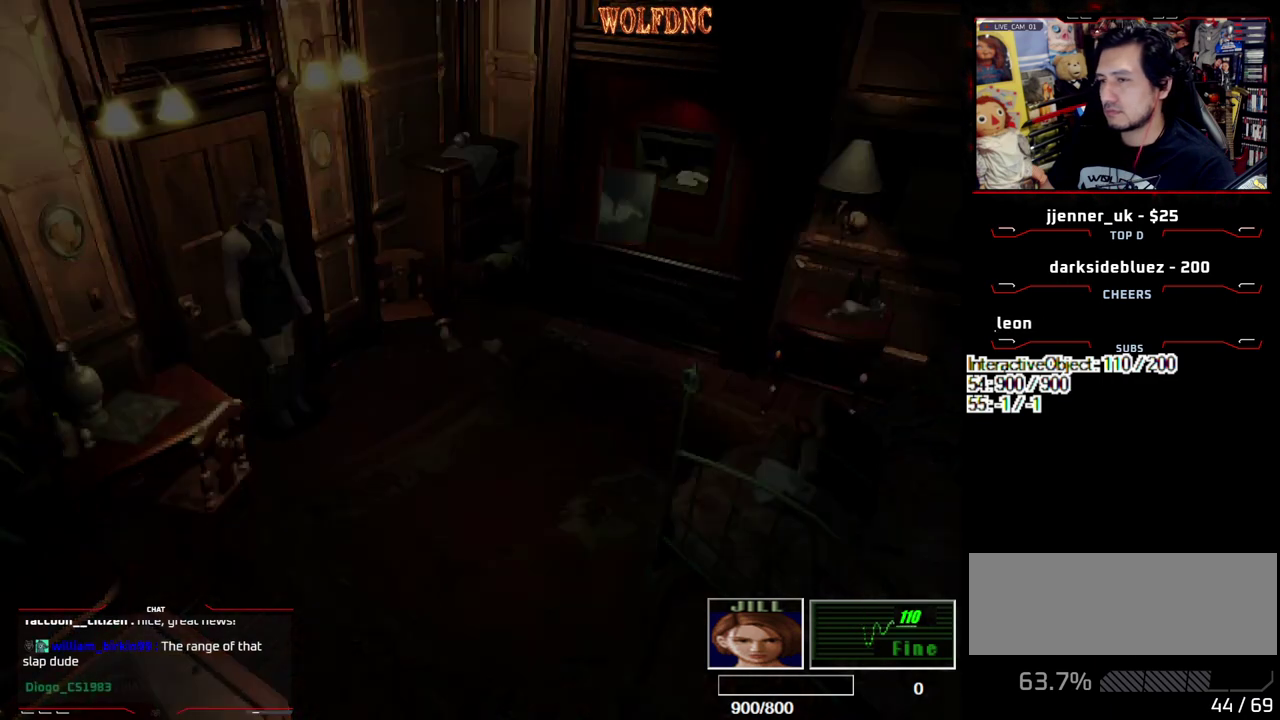
Gameplay with a controller (PlayStation layout); each line is a JSON object with the inputs held at the frame after it. "events" lists button and stick changes between this image and that frame as [ms after this image, input, new state], when the widget could be followed in between. Not read: L3 R3.
{"buttons": ["DPAD_RIGHT"], "events": [[500, "DPAD_RIGHT", "down"]]}
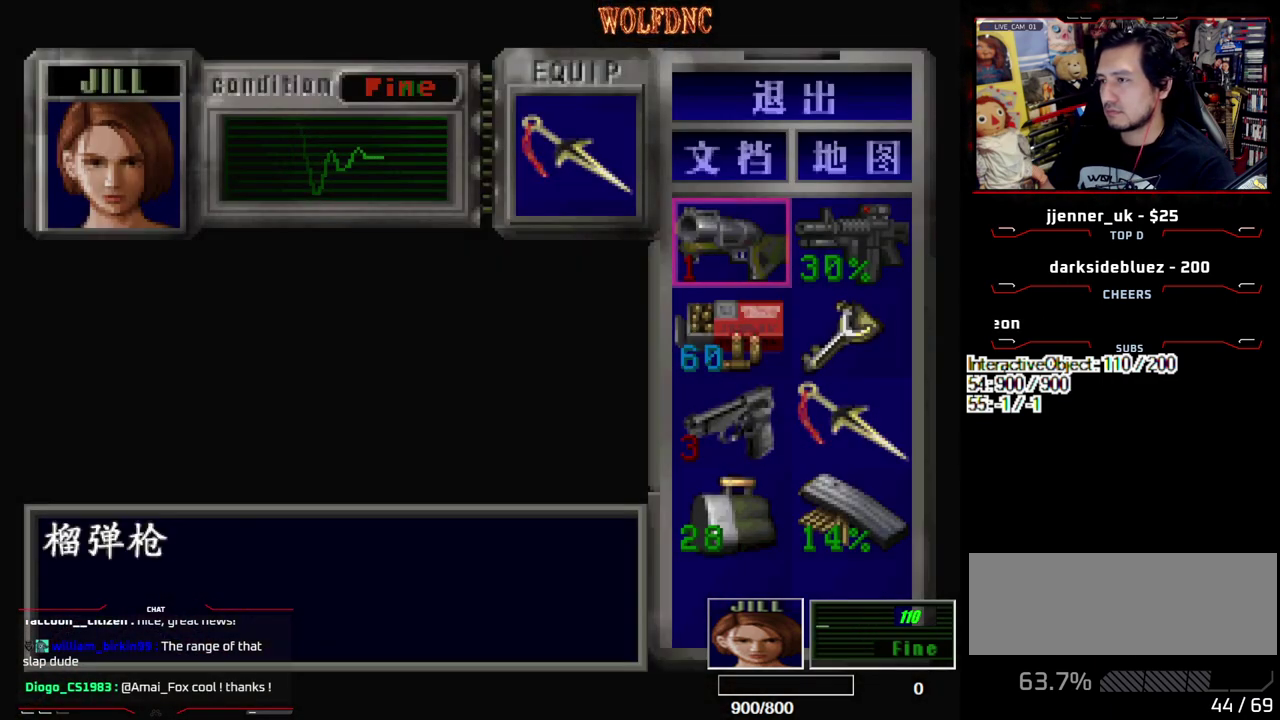
{"buttons": ["SQUARE"], "events": [[100, "CROSS", "down"], [100, "DPAD_RIGHT", "up"], [183, "CROSS", "up"], [283, "CROSS", "down"], [383, "CROSS", "up"], [467, "SQUARE", "down"]]}
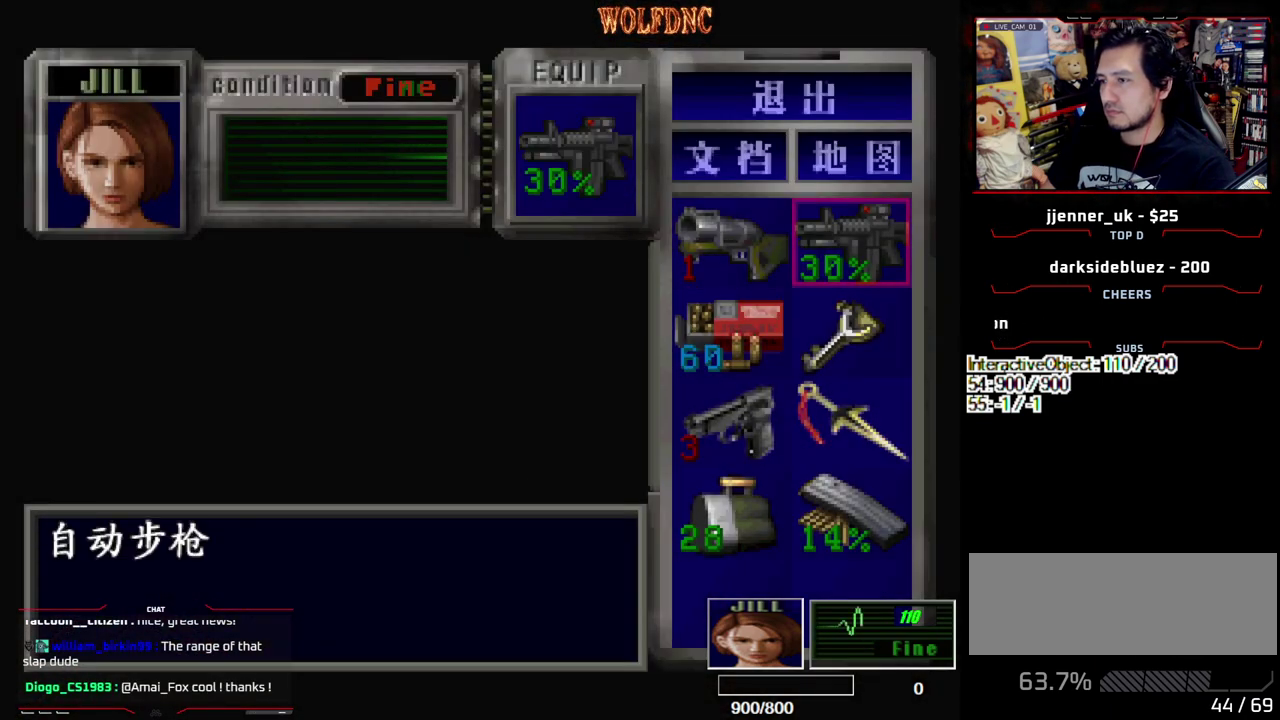
{"buttons": ["CROSS", "R1"], "events": [[100, "SQUARE", "up"], [150, "R1", "down"], [250, "CROSS", "down"]]}
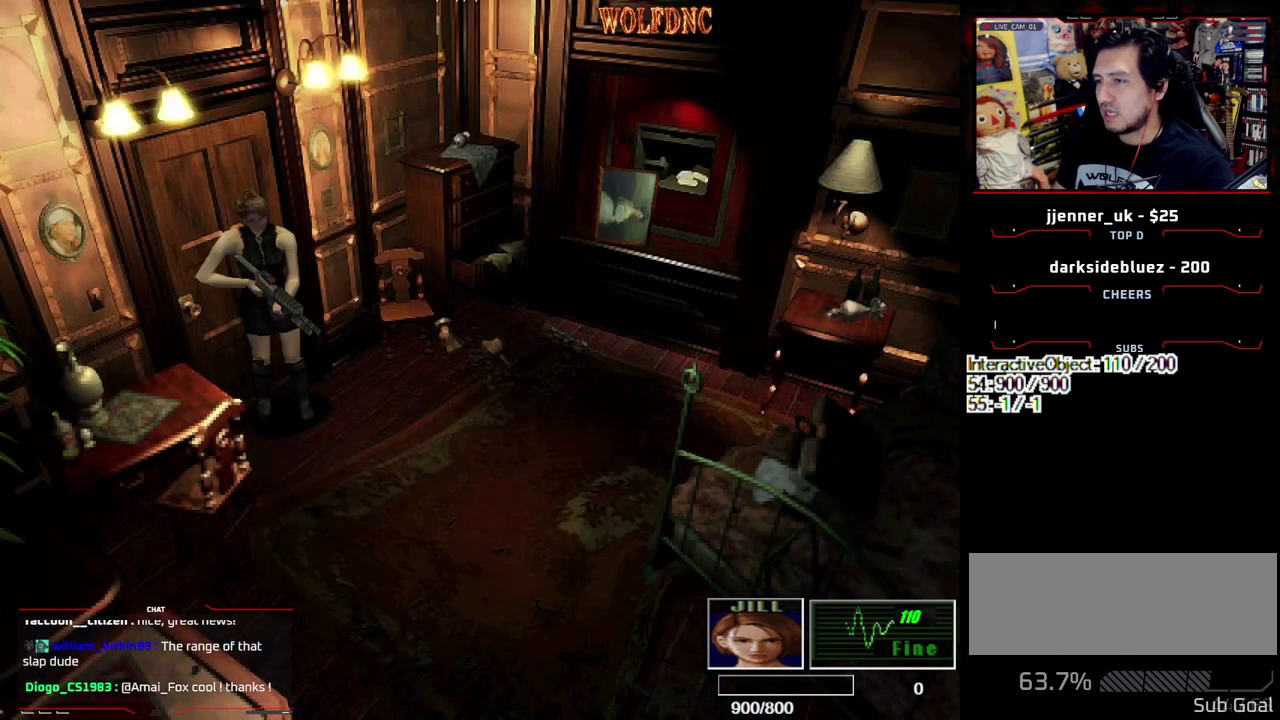
{"buttons": ["CROSS"], "events": [[400, "R1", "up"], [450, "R1", "down"], [500, "R1", "up"]]}
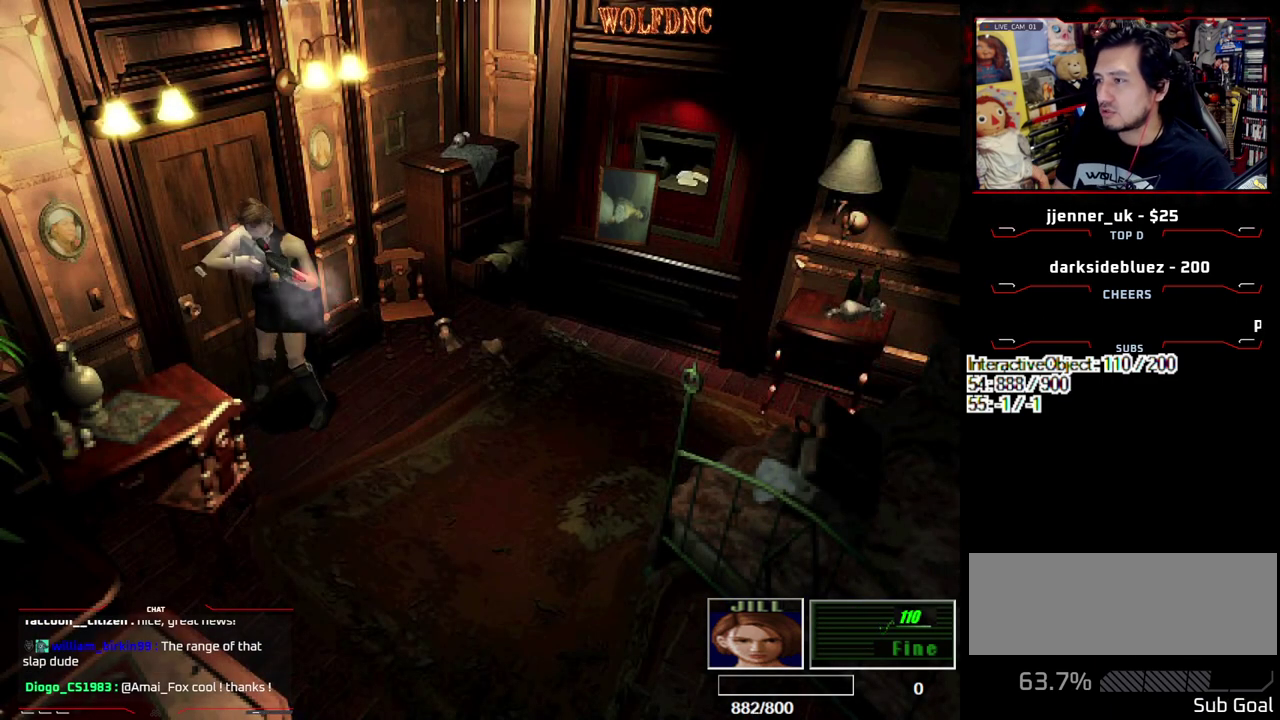
{"buttons": ["CROSS", "R1"], "events": [[50, "R1", "down"], [333, "R1", "up"], [467, "R1", "down"]]}
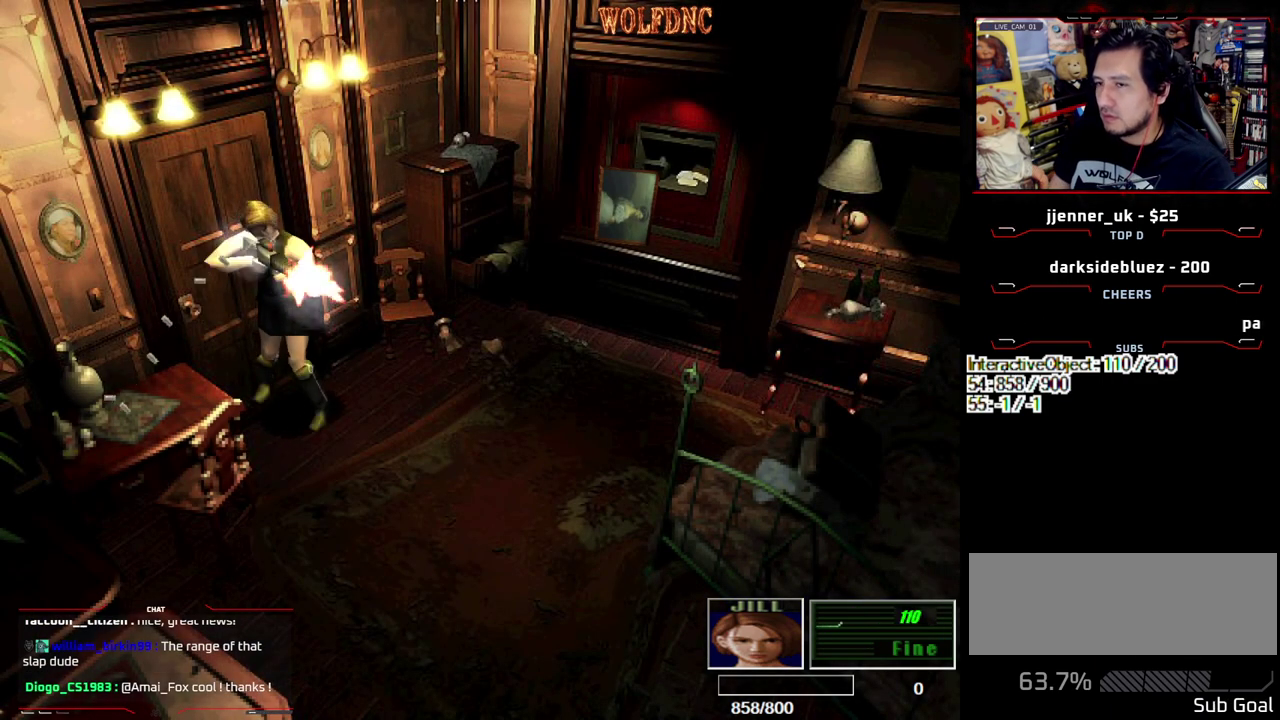
{"buttons": ["CROSS", "R1"], "events": [[17, "R1", "up"], [67, "R1", "down"], [200, "R1", "up"], [250, "R1", "down"]]}
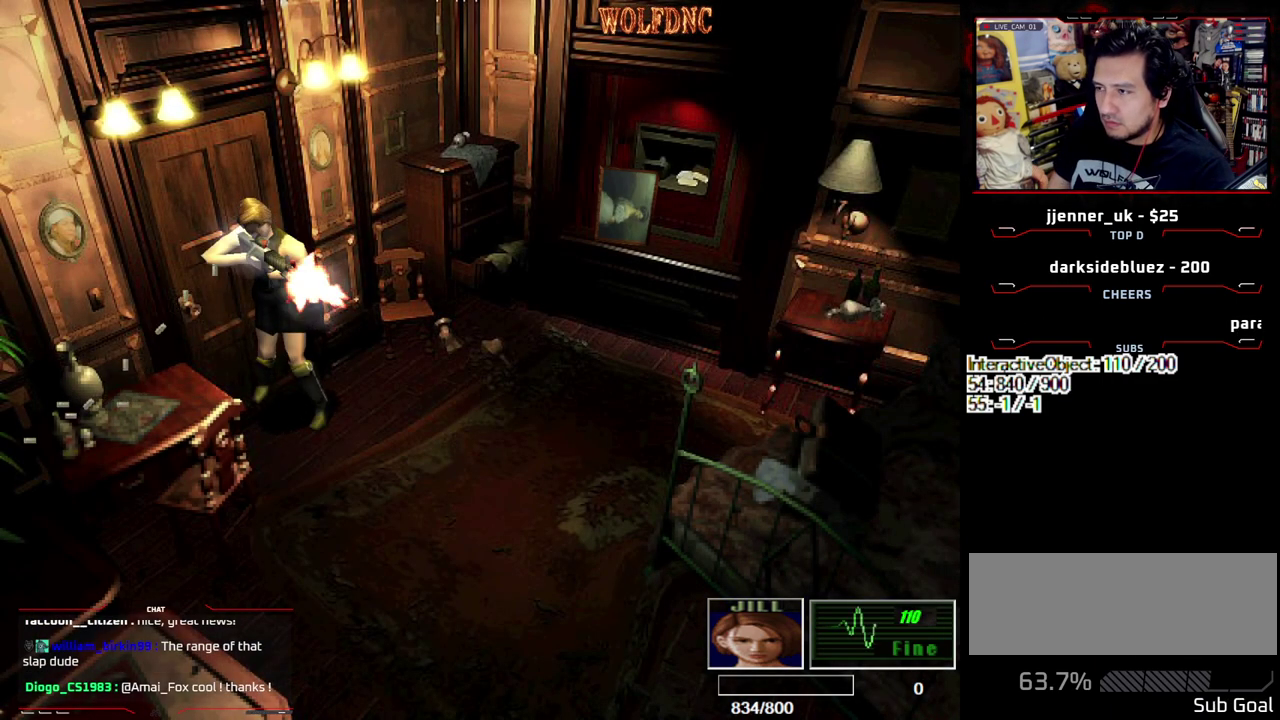
{"buttons": ["CROSS", "R1"], "events": [[33, "R1", "up"], [83, "R1", "down"], [217, "R1", "up"], [267, "R1", "down"], [450, "R1", "up"], [500, "R1", "down"]]}
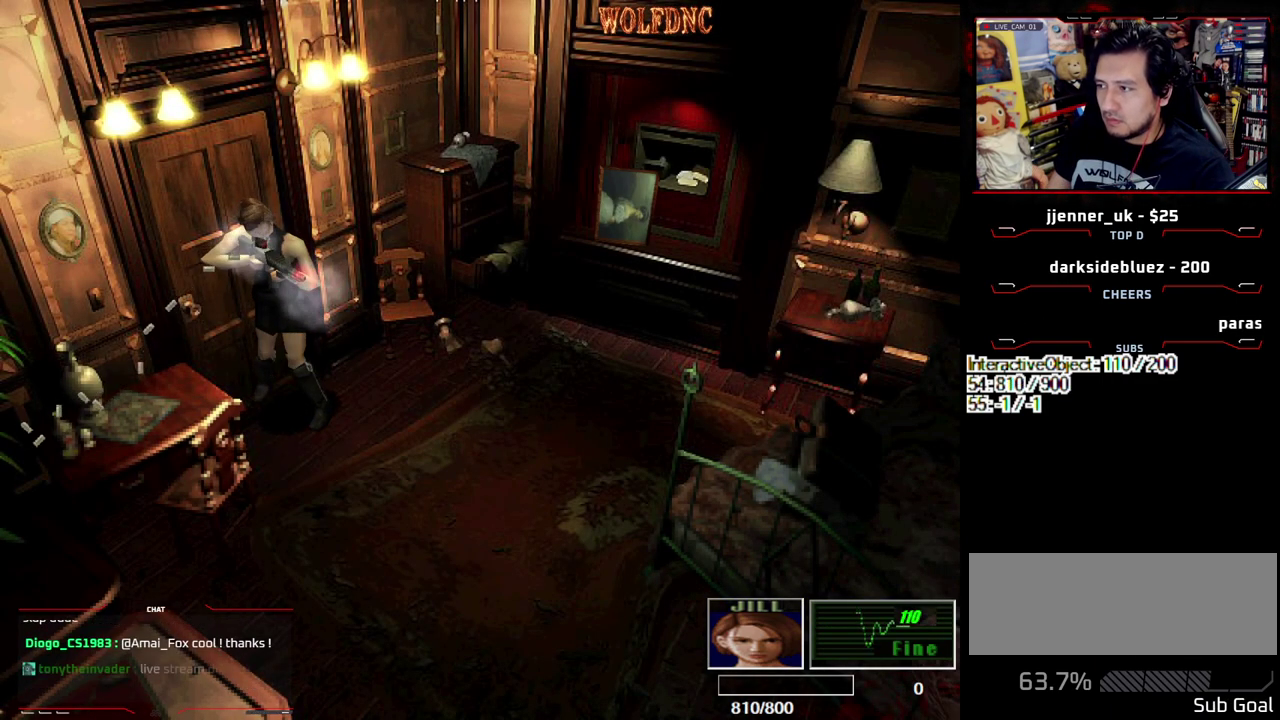
{"buttons": ["CROSS", "R1"], "events": [[50, "R1", "up"], [183, "R1", "down"], [233, "R1", "up"], [283, "R1", "down"], [333, "R1", "up"], [467, "R1", "down"]]}
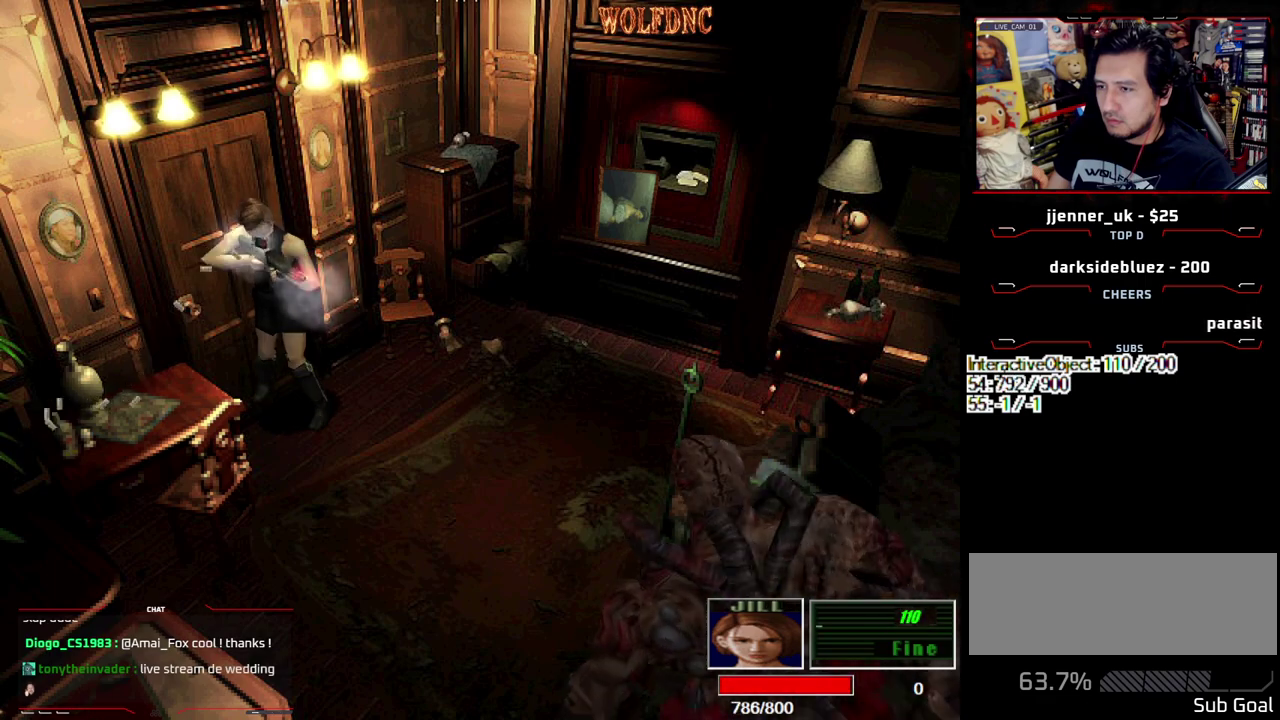
{"buttons": [], "events": [[67, "R1", "up"], [117, "CROSS", "up"]]}
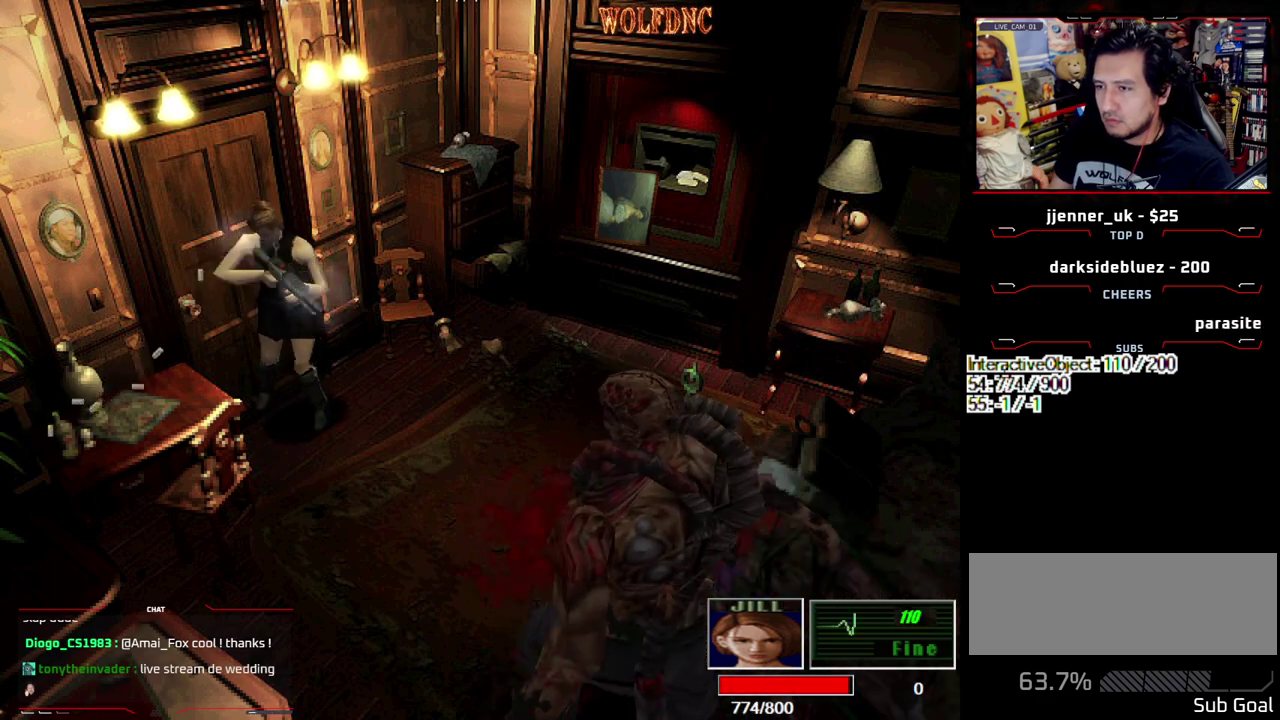
{"buttons": ["SQUARE", "DPAD_UP", "DPAD_RIGHT"], "events": [[117, "DPAD_RIGHT", "down"], [400, "DPAD_UP", "down"], [450, "SQUARE", "down"]]}
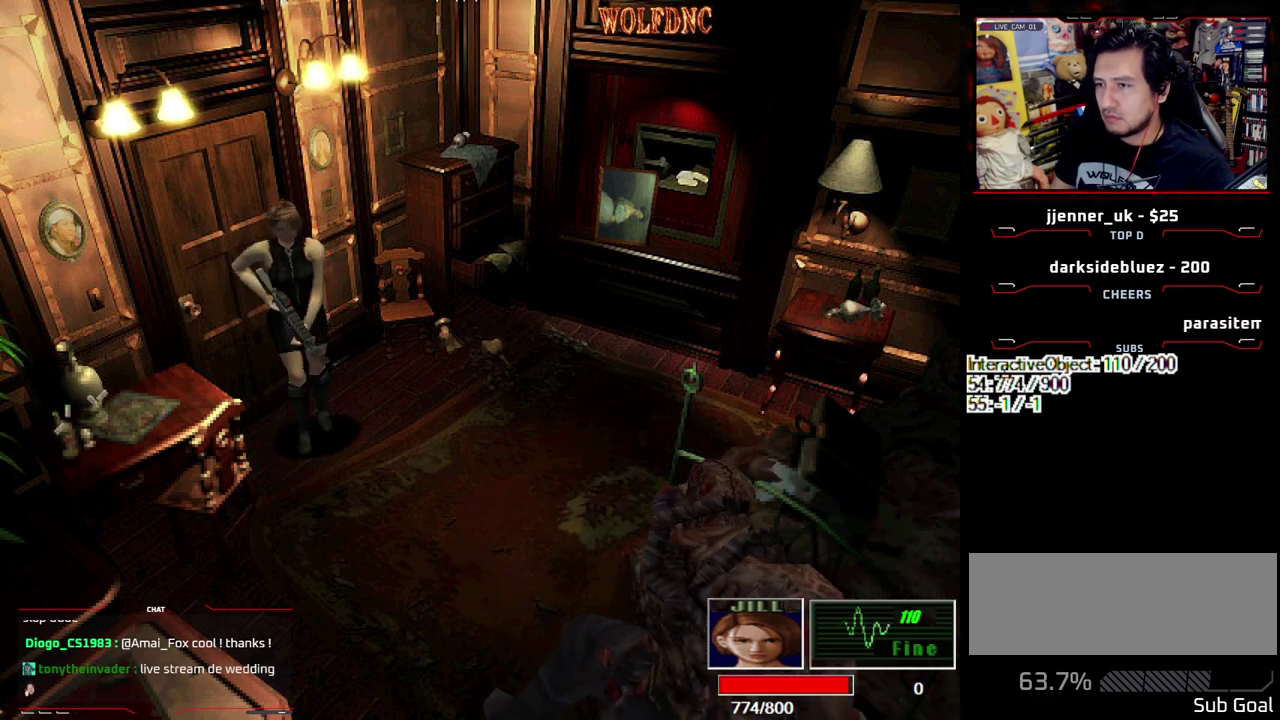
{"buttons": ["SQUARE", "DPAD_UP", "DPAD_LEFT"], "events": [[50, "DPAD_RIGHT", "up"], [367, "DPAD_LEFT", "down"]]}
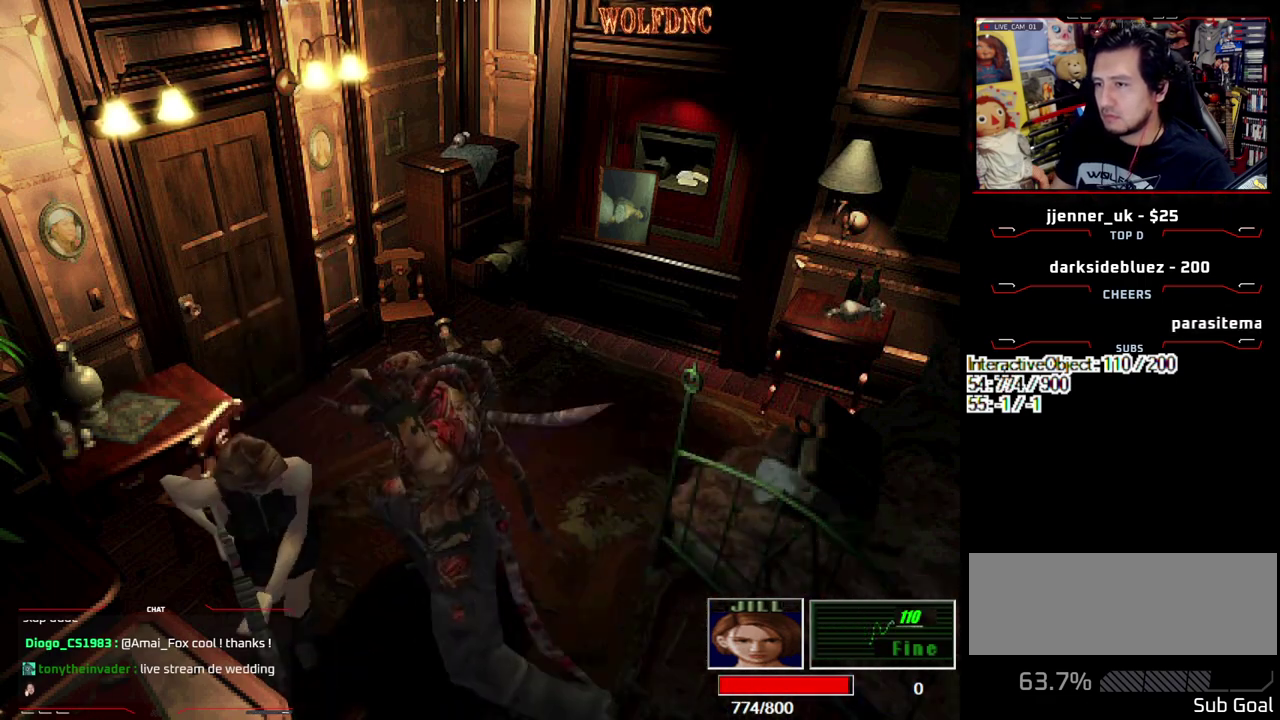
{"buttons": ["CROSS", "R1", "DPAD_DOWN", "DPAD_LEFT"], "events": [[350, "DPAD_UP", "up"], [350, "R1", "down"], [383, "CROSS", "down"], [433, "DPAD_DOWN", "down"], [433, "SQUARE", "up"]]}
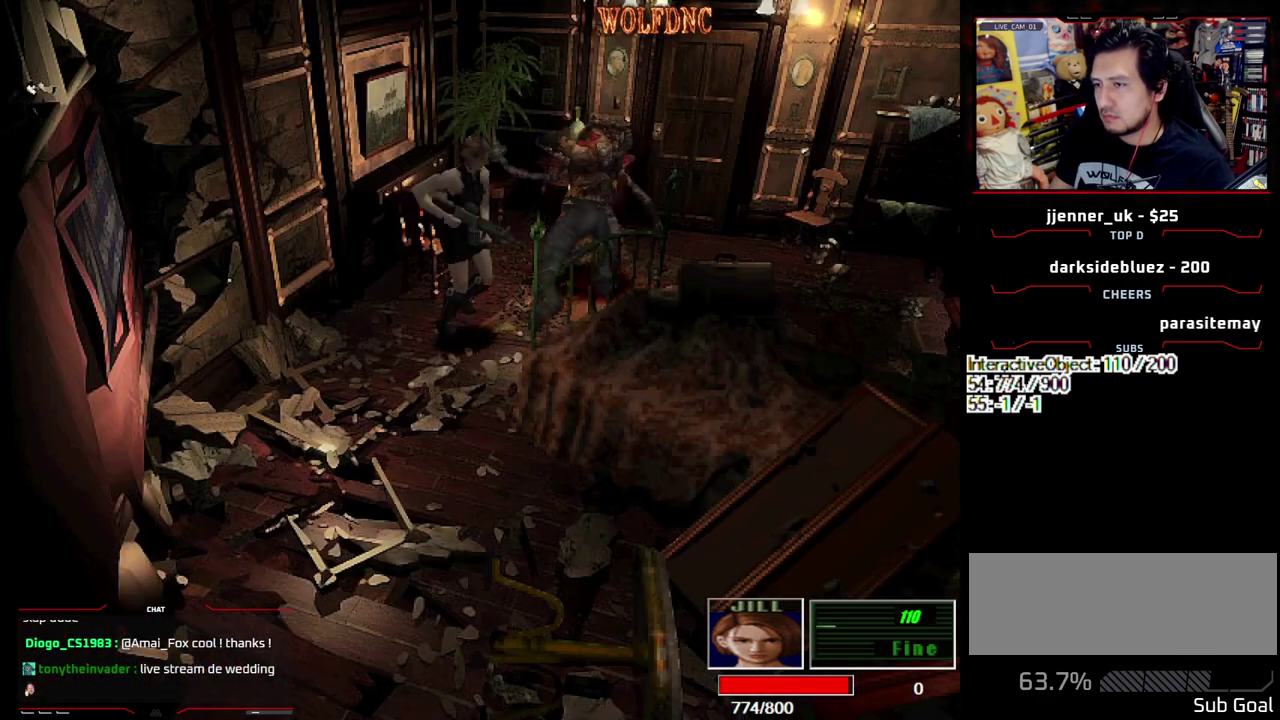
{"buttons": ["CROSS", "R1"], "events": [[83, "DPAD_LEFT", "up"], [367, "DPAD_DOWN", "up"], [450, "R1", "up"], [500, "R1", "down"]]}
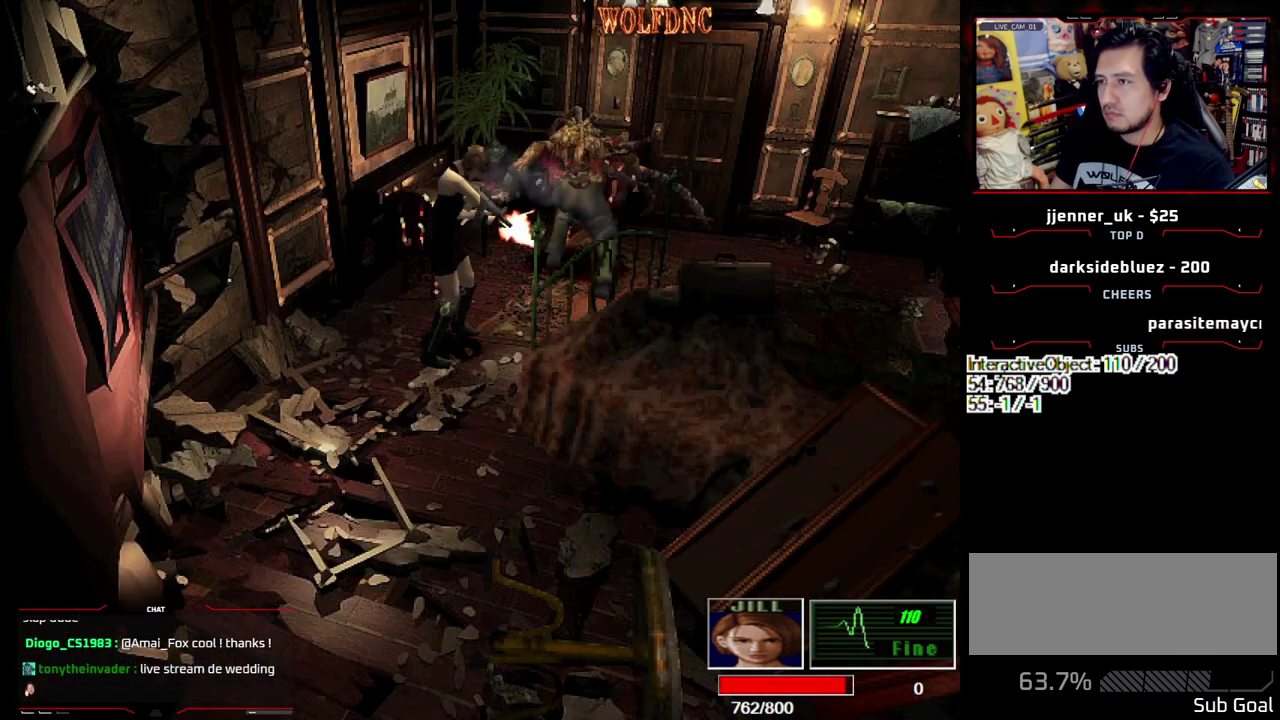
{"buttons": [], "events": [[50, "R1", "up"], [100, "R1", "down"], [383, "CROSS", "up"], [383, "R1", "up"]]}
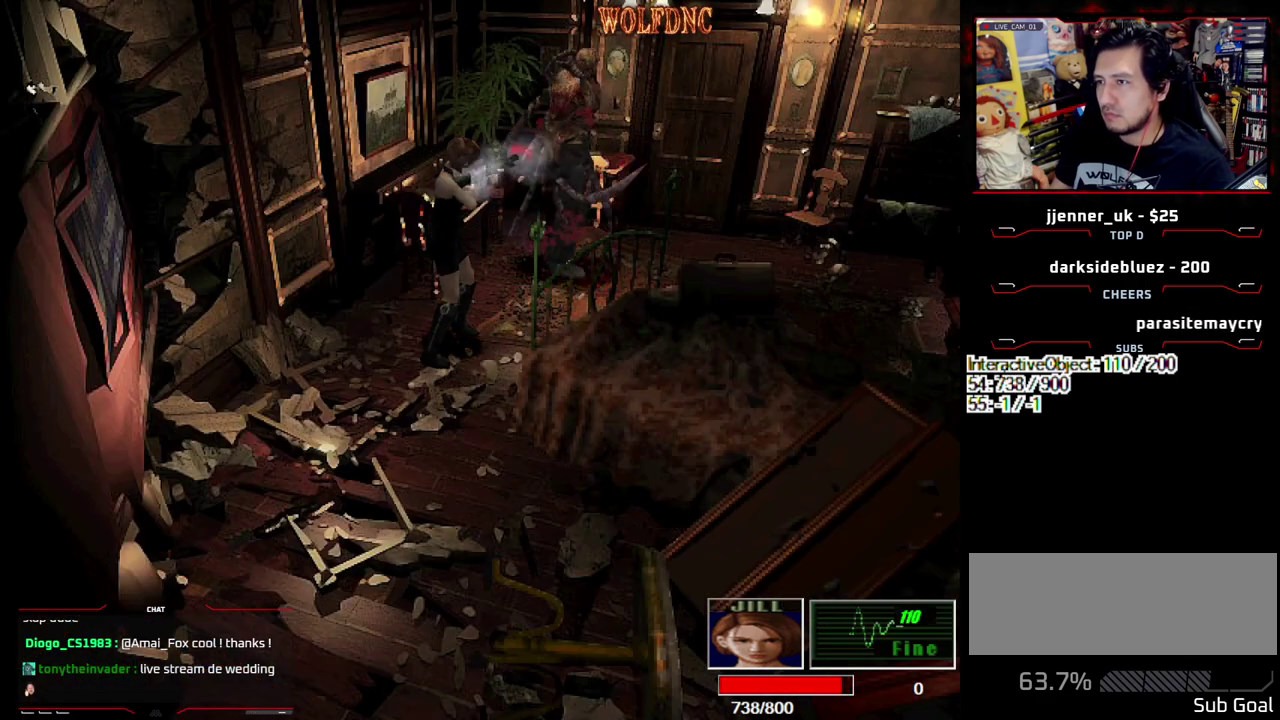
{"buttons": ["DPAD_RIGHT"], "events": [[300, "DPAD_RIGHT", "down"]]}
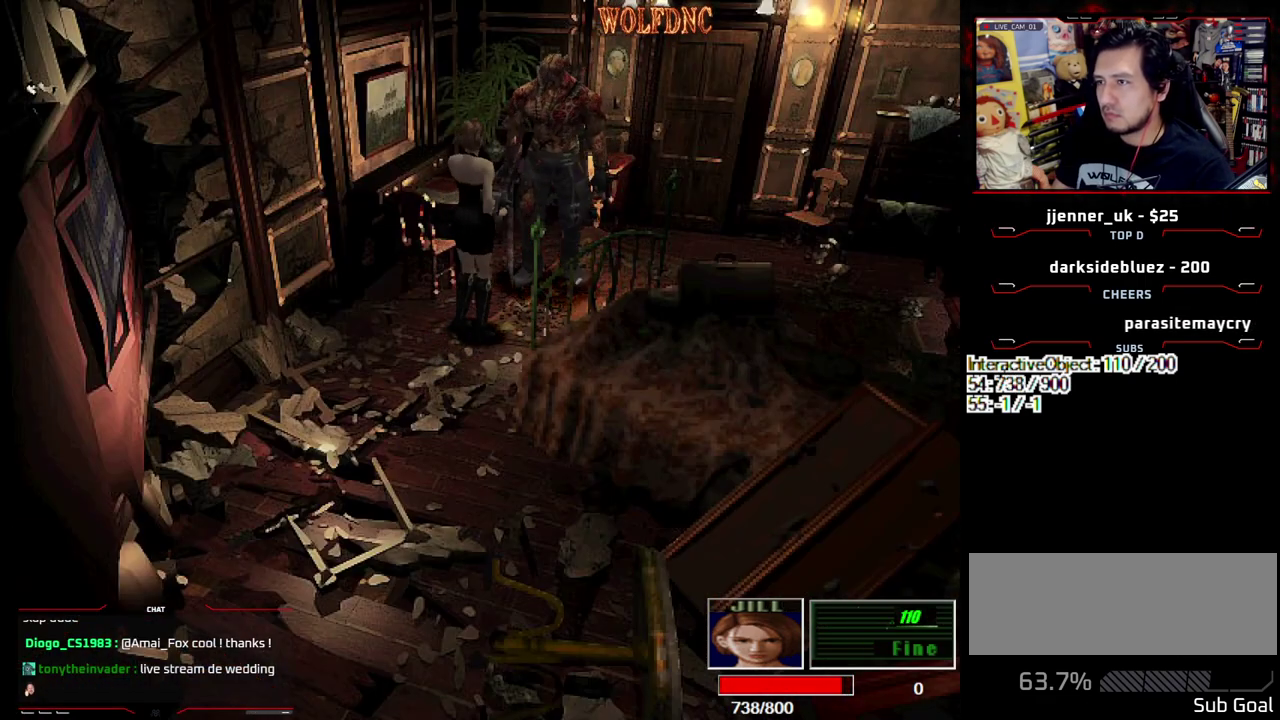
{"buttons": ["SQUARE", "DPAD_UP", "DPAD_LEFT"], "events": [[83, "DPAD_UP", "down"], [133, "DPAD_RIGHT", "up"], [133, "SQUARE", "down"], [217, "SQUARE", "up"], [317, "SQUARE", "down"], [400, "SQUARE", "up"], [450, "DPAD_LEFT", "down"], [500, "SQUARE", "down"]]}
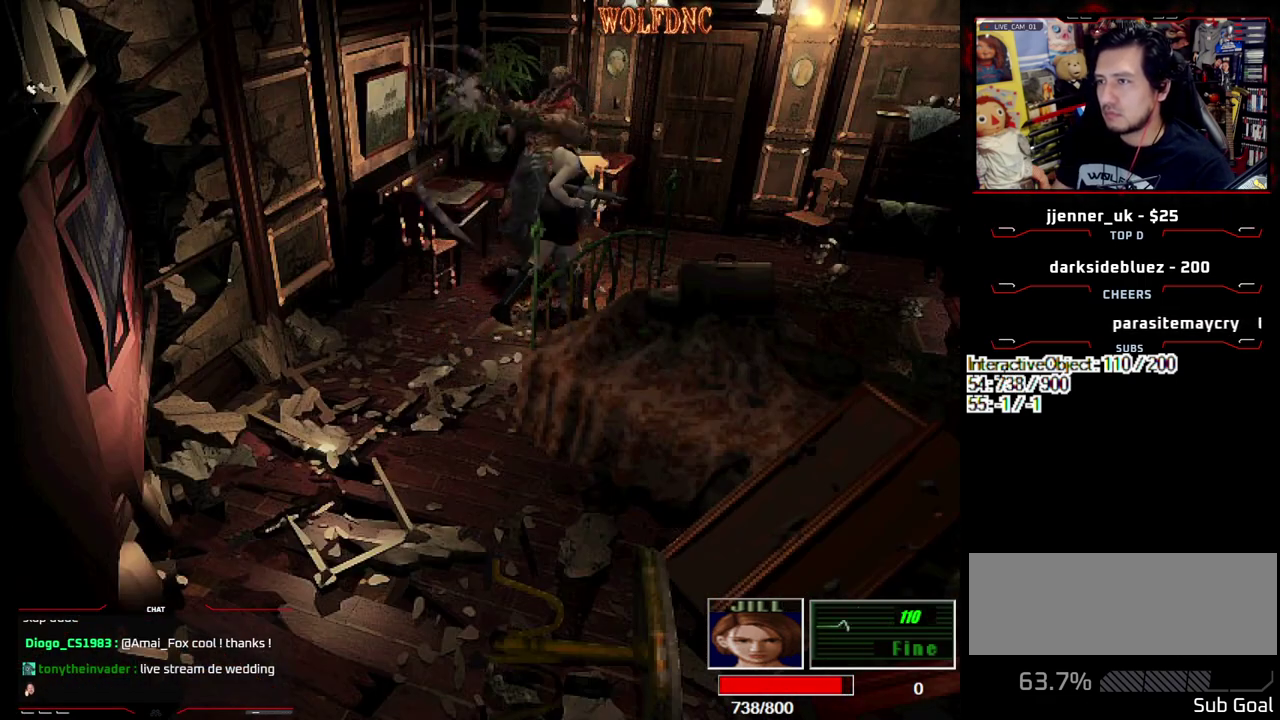
{"buttons": ["CIRCLE"], "events": [[283, "CIRCLE", "down"], [367, "CIRCLE", "up"], [367, "DPAD_LEFT", "up"], [367, "DPAD_UP", "up"], [367, "SQUARE", "up"], [417, "CIRCLE", "down"]]}
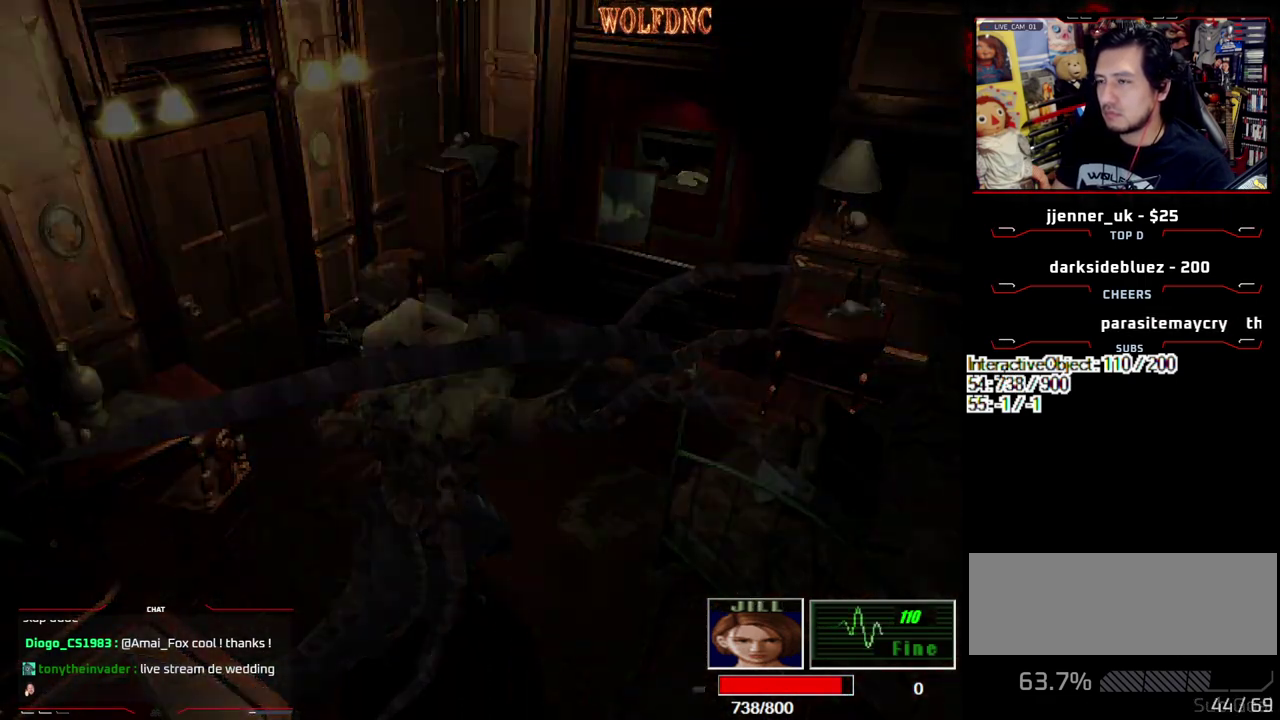
{"buttons": [], "events": [[17, "CIRCLE", "up"]]}
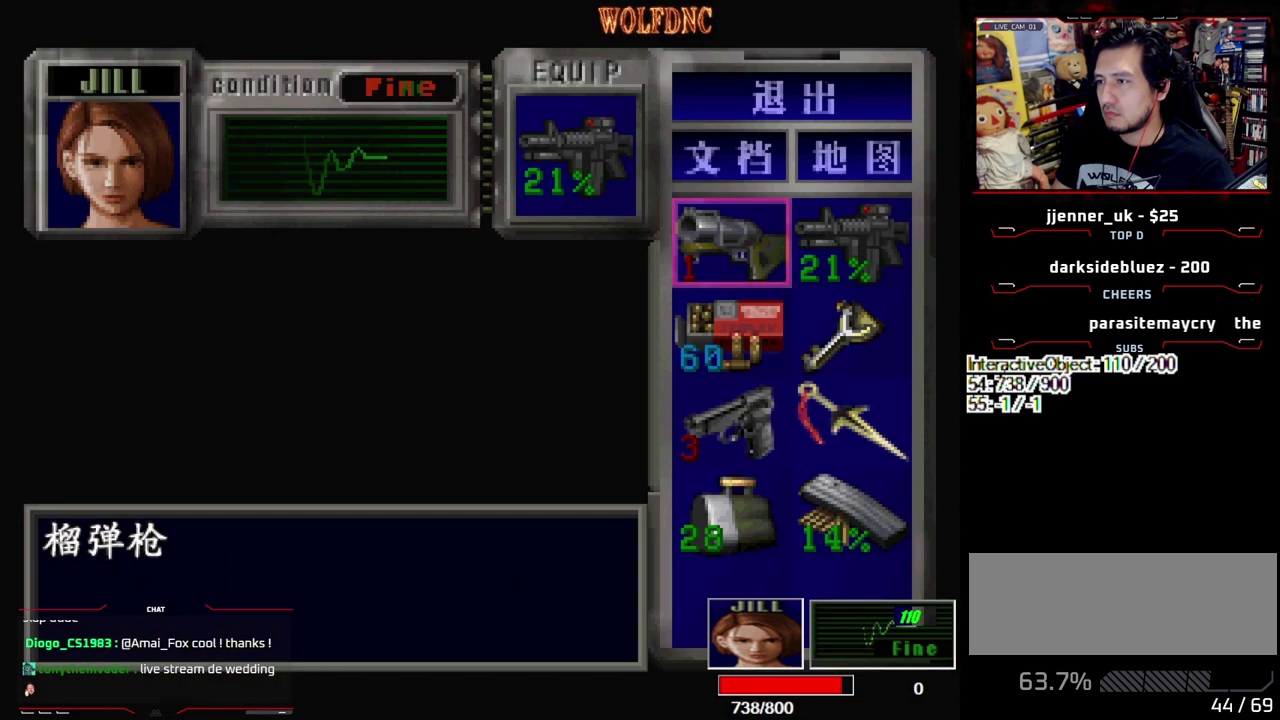
{"buttons": ["CROSS", "DPAD_DOWN"], "events": [[217, "CROSS", "down"], [317, "CROSS", "up"], [367, "DPAD_DOWN", "down"], [450, "CROSS", "down"]]}
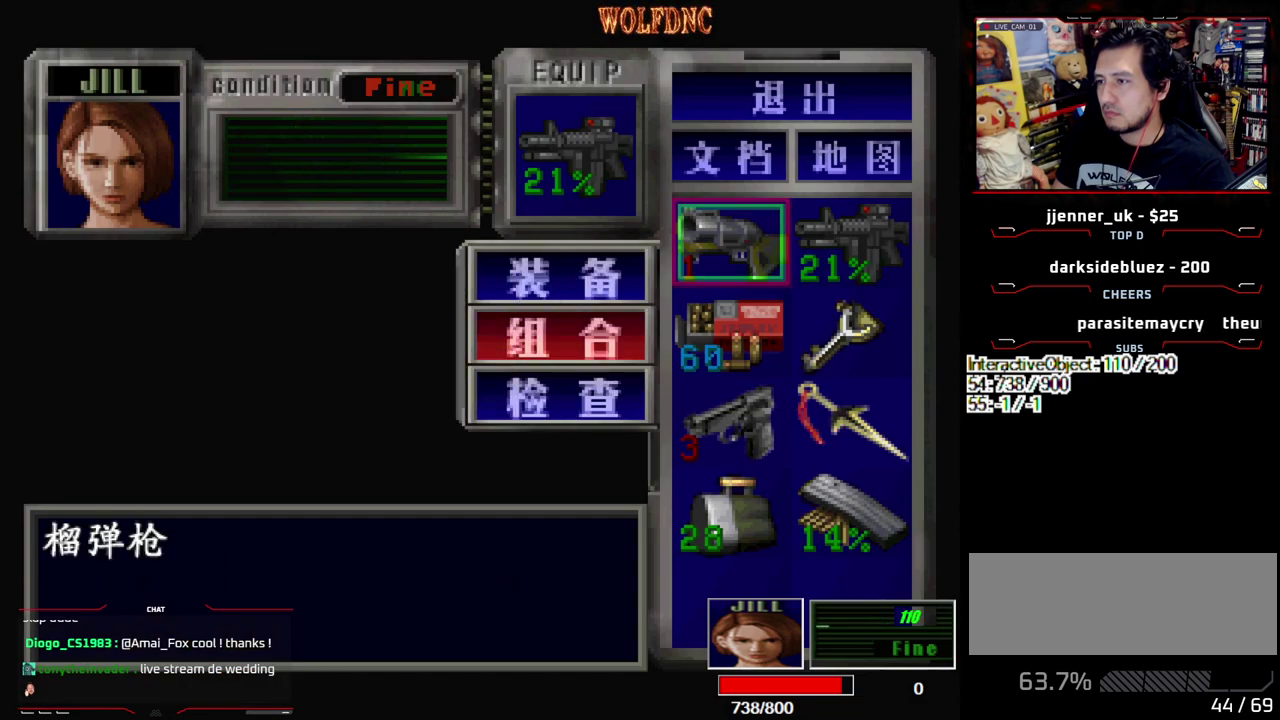
{"buttons": [], "events": [[50, "CROSS", "up"], [283, "CROSS", "down"], [333, "DPAD_DOWN", "up"], [367, "CROSS", "up"]]}
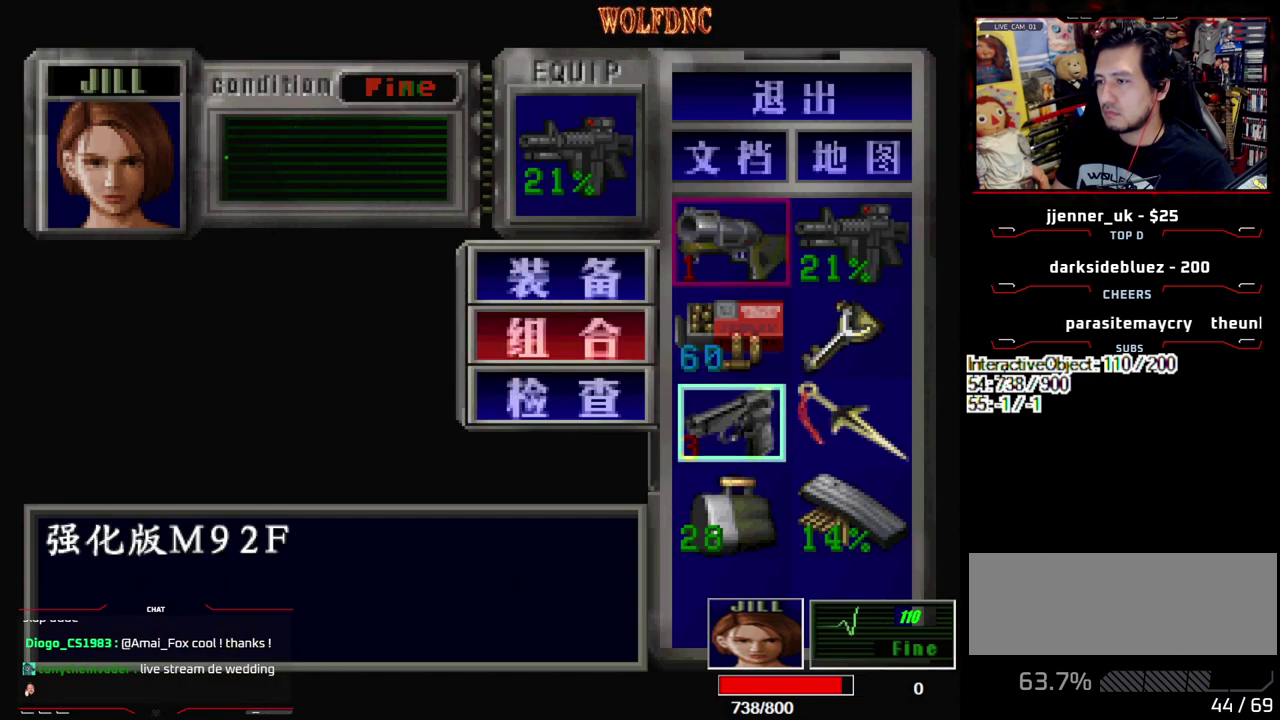
{"buttons": [], "events": [[150, "DPAD_DOWN", "down"], [250, "CROSS", "down"], [250, "DPAD_DOWN", "up"], [400, "CROSS", "up"]]}
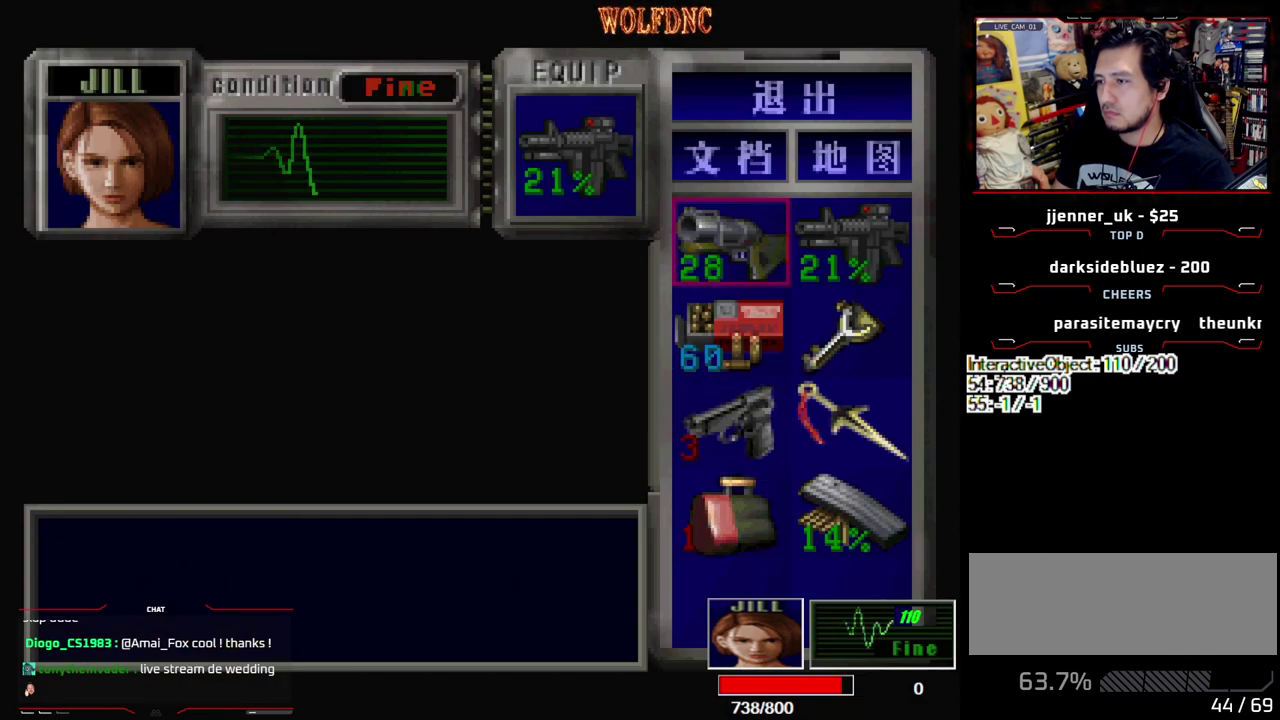
{"buttons": ["CROSS"], "events": [[267, "DPAD_DOWN", "down"], [317, "CROSS", "down"], [367, "DPAD_DOWN", "up"], [400, "CROSS", "up"], [500, "CROSS", "down"]]}
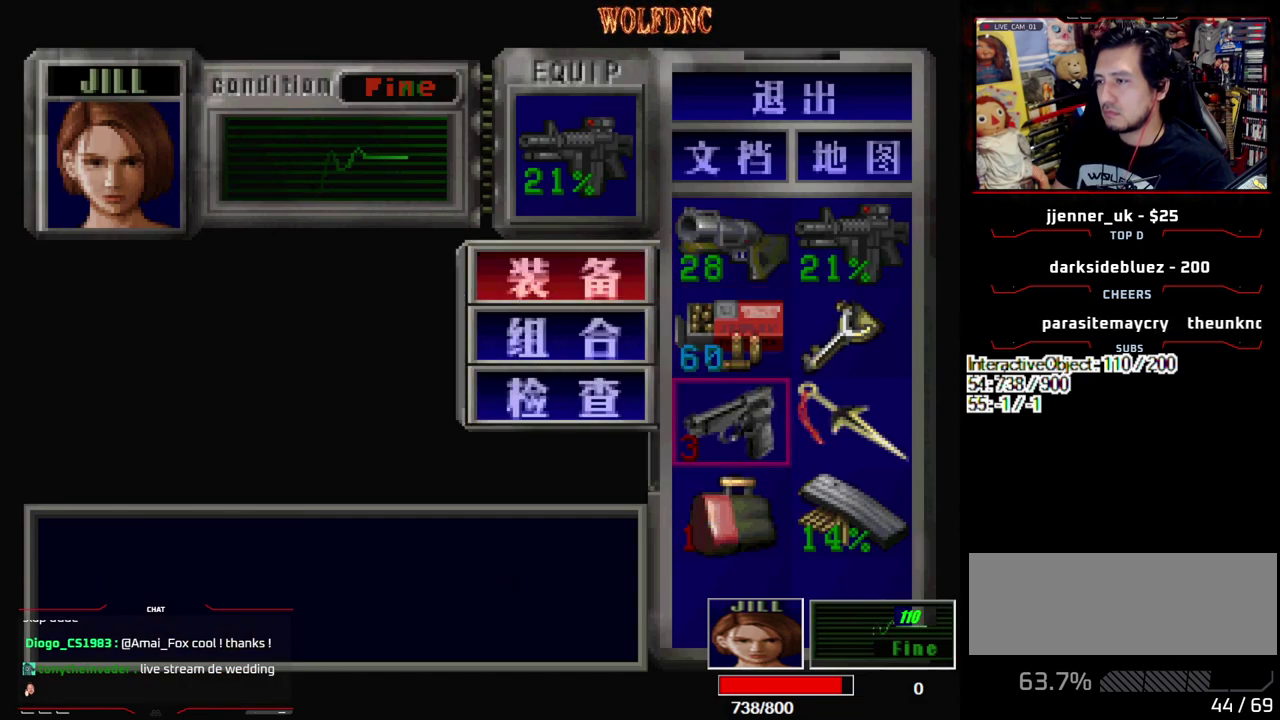
{"buttons": ["CROSS", "R1", "DPAD_DOWN"], "events": [[100, "CROSS", "up"], [367, "R1", "down"], [417, "DPAD_DOWN", "down"], [467, "CROSS", "down"]]}
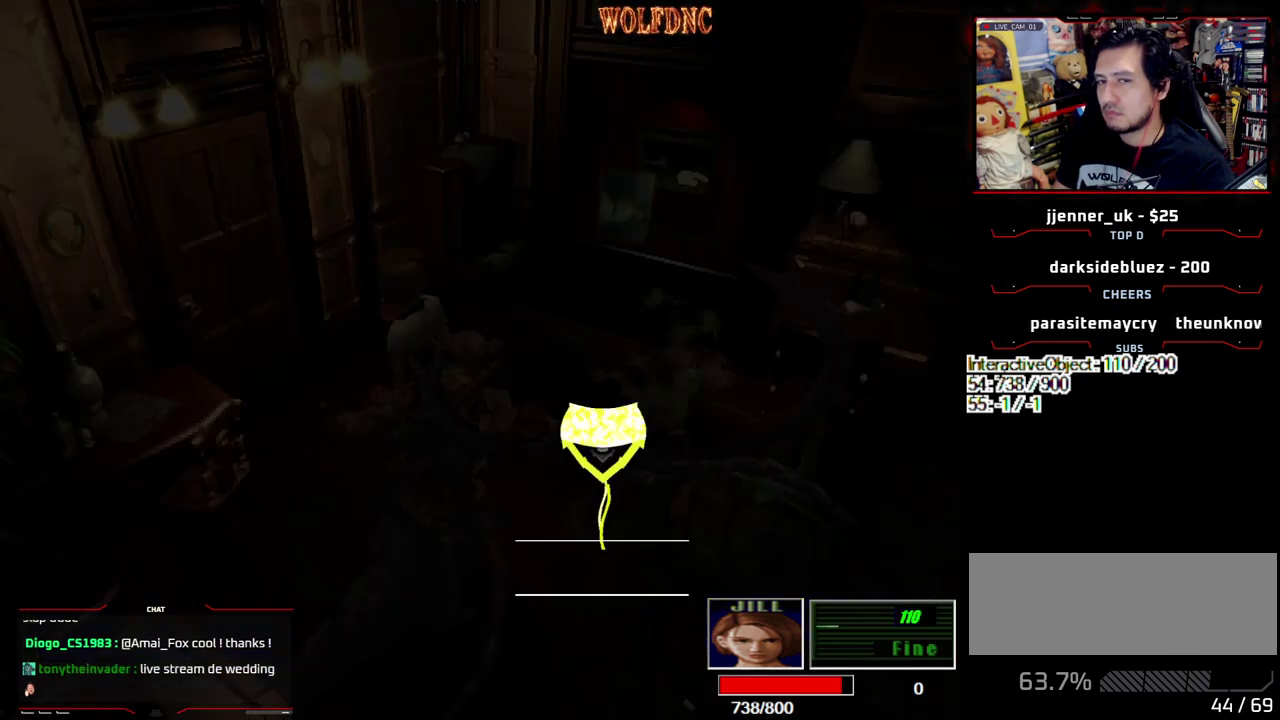
{"buttons": ["CROSS"], "events": [[300, "DPAD_DOWN", "up"], [483, "R1", "up"]]}
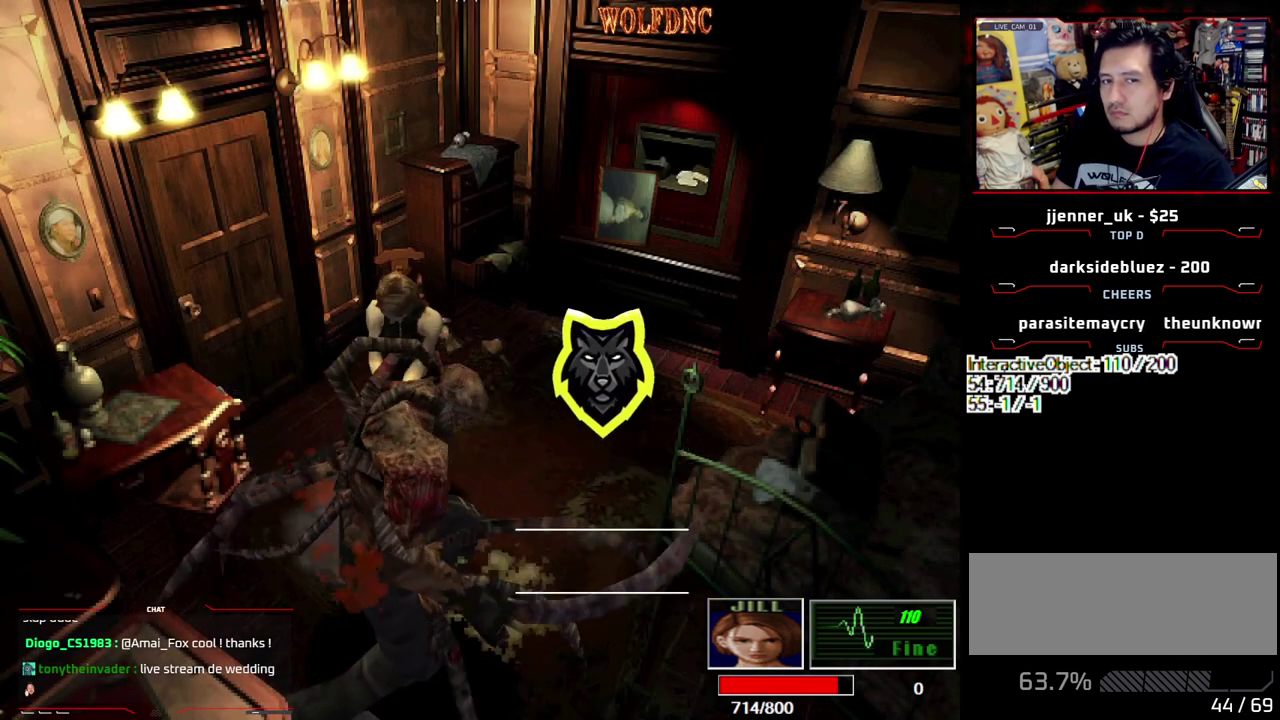
{"buttons": [], "events": [[33, "R1", "down"], [367, "CROSS", "up"], [367, "R1", "up"]]}
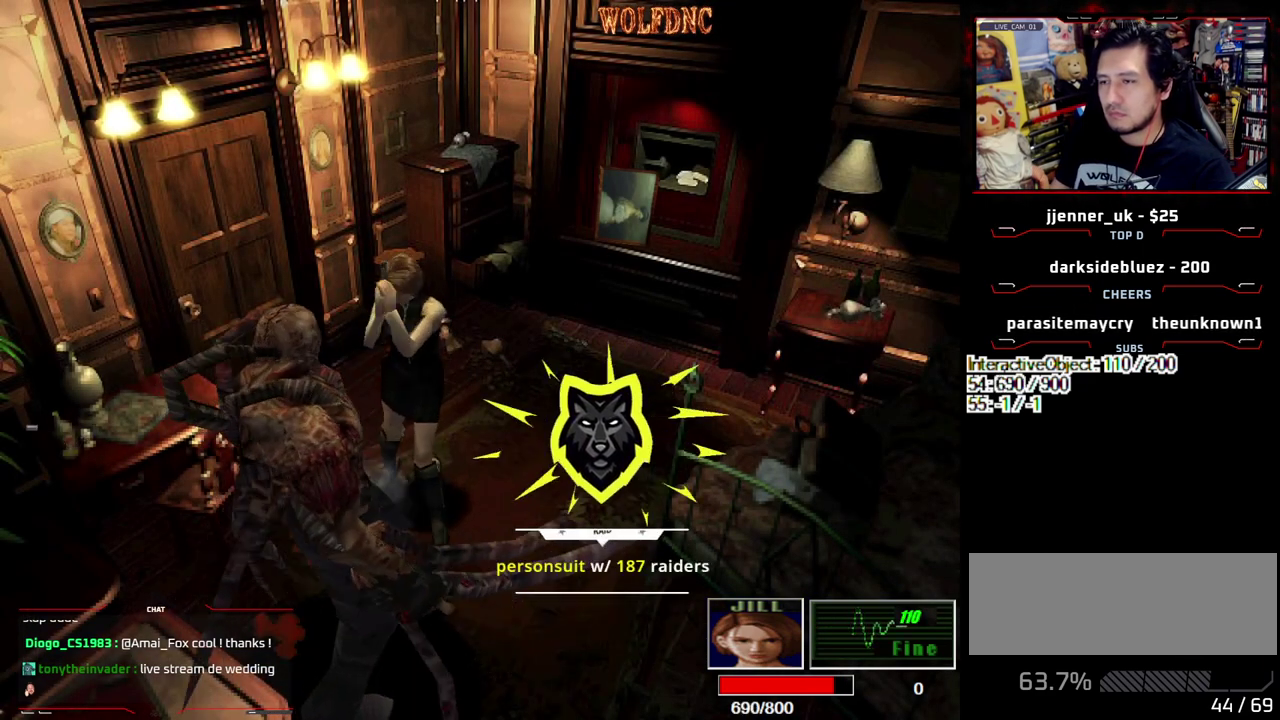
{"buttons": ["DPAD_RIGHT"], "events": [[333, "DPAD_RIGHT", "down"]]}
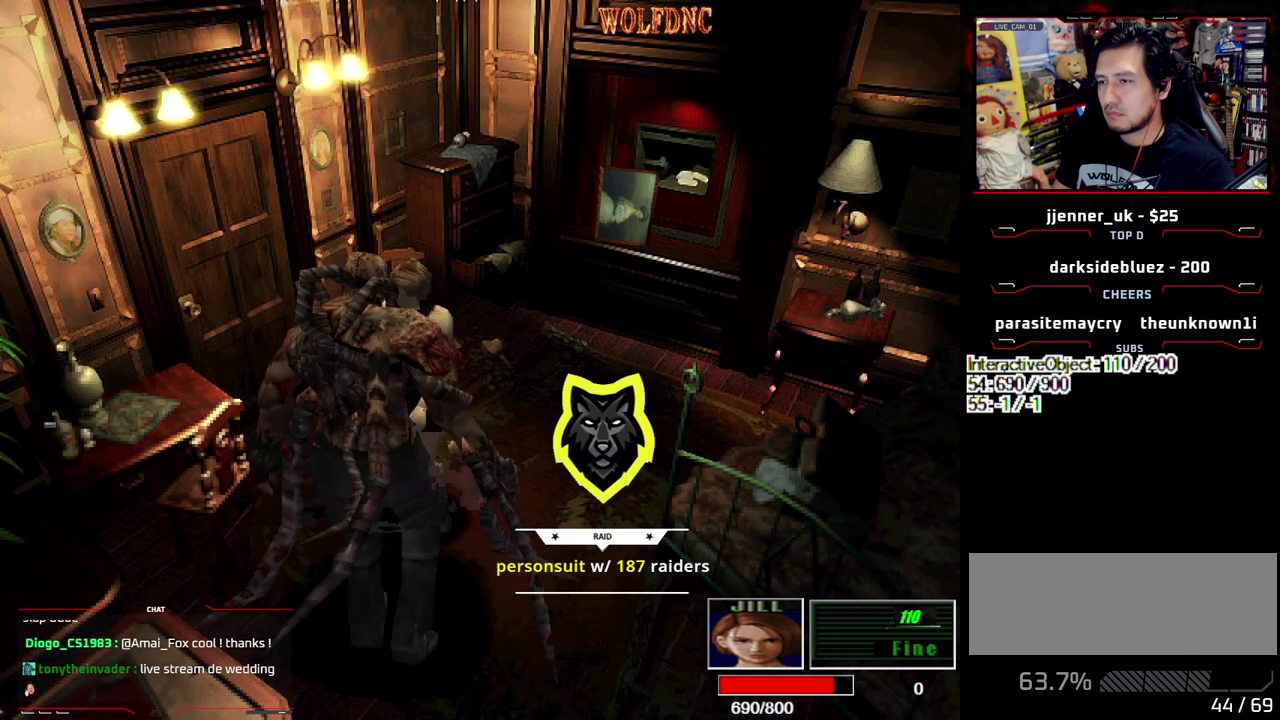
{"buttons": ["SQUARE", "DPAD_UP"], "events": [[200, "DPAD_UP", "down"], [250, "SQUARE", "down"], [300, "DPAD_RIGHT", "up"], [350, "SQUARE", "up"], [433, "SQUARE", "down"]]}
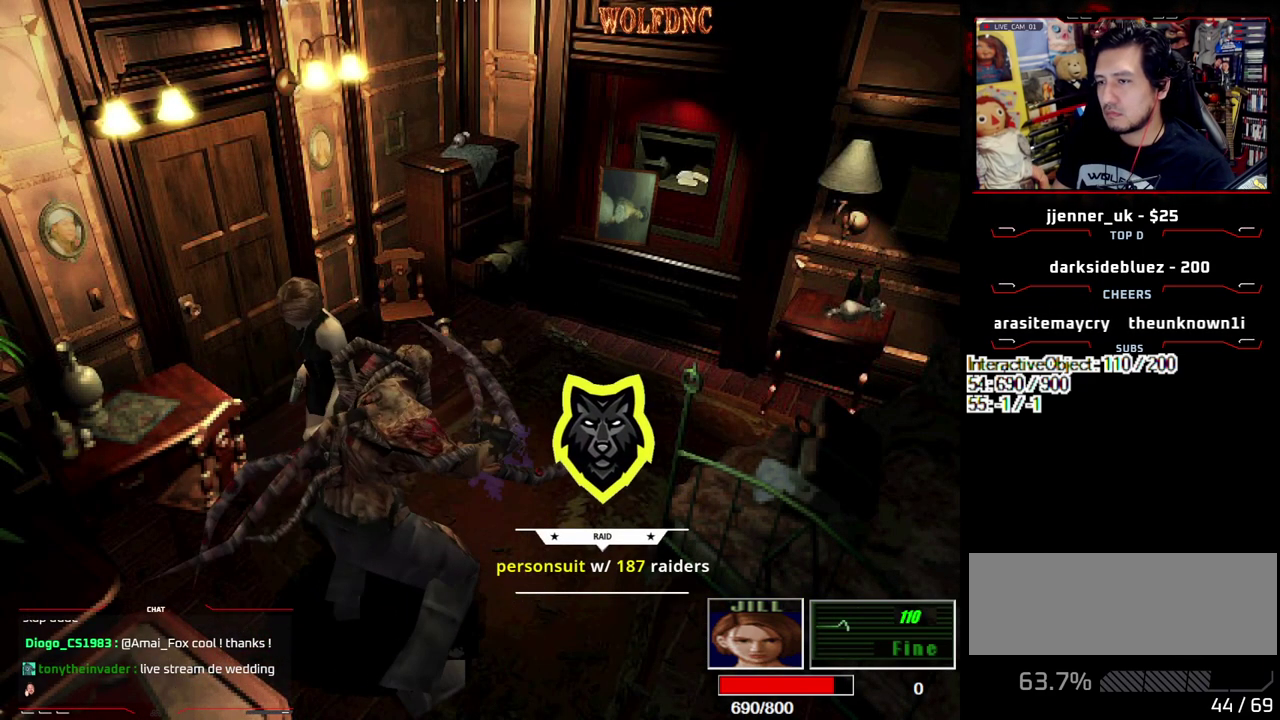
{"buttons": ["SQUARE", "R1", "DPAD_UP", "DPAD_LEFT"], "events": [[83, "DPAD_LEFT", "down"], [83, "SQUARE", "up"], [117, "DPAD_UP", "up"], [167, "SQUARE", "down"], [217, "DPAD_UP", "down"], [500, "R1", "down"]]}
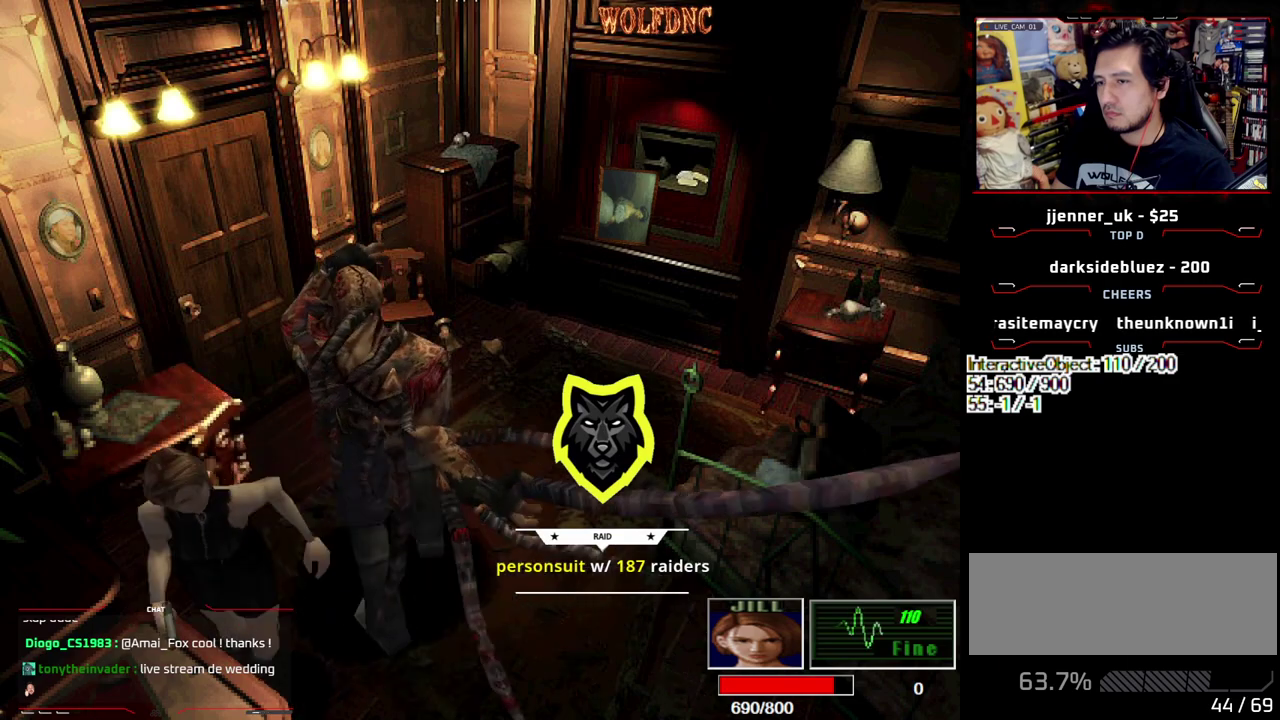
{"buttons": [], "events": [[50, "DPAD_UP", "up"], [100, "DPAD_DOWN", "down"], [133, "SQUARE", "up"], [183, "CROSS", "down"], [417, "DPAD_LEFT", "up"], [467, "CROSS", "up"], [467, "DPAD_DOWN", "up"], [467, "R1", "up"]]}
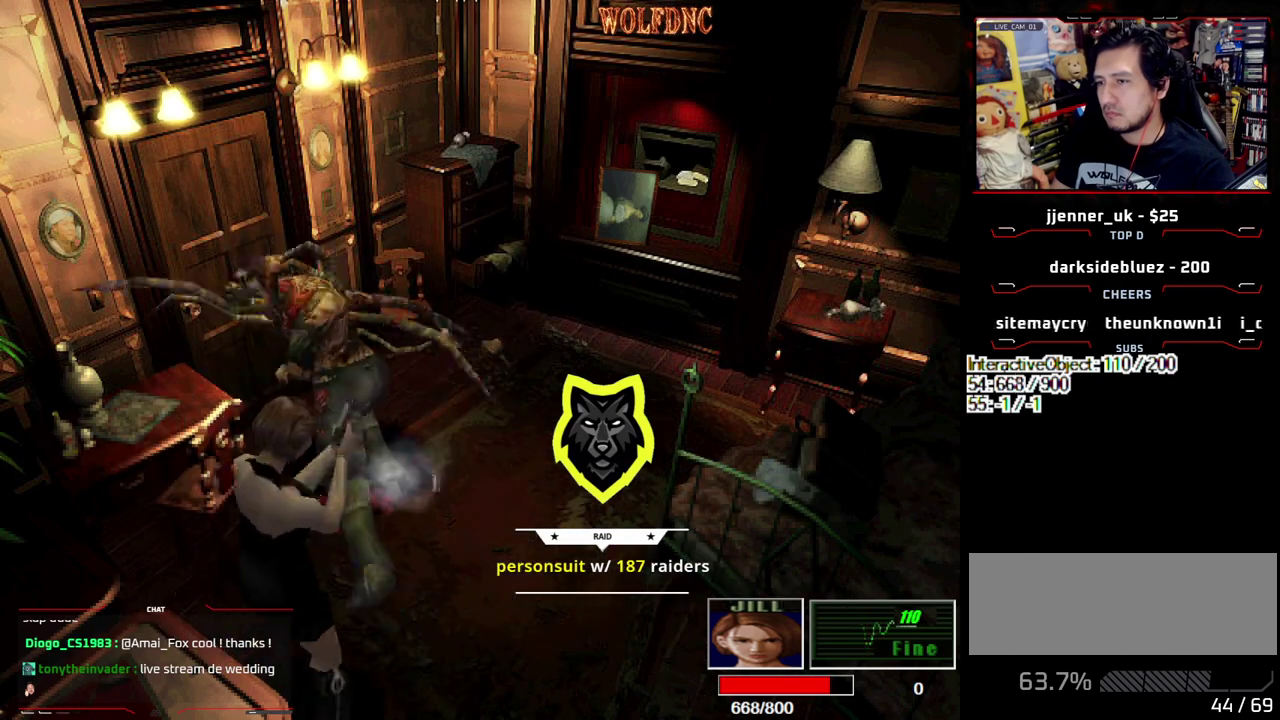
{"buttons": [], "events": [[67, "CROSS", "down"], [200, "CROSS", "up"], [250, "CROSS", "down"], [483, "CROSS", "up"]]}
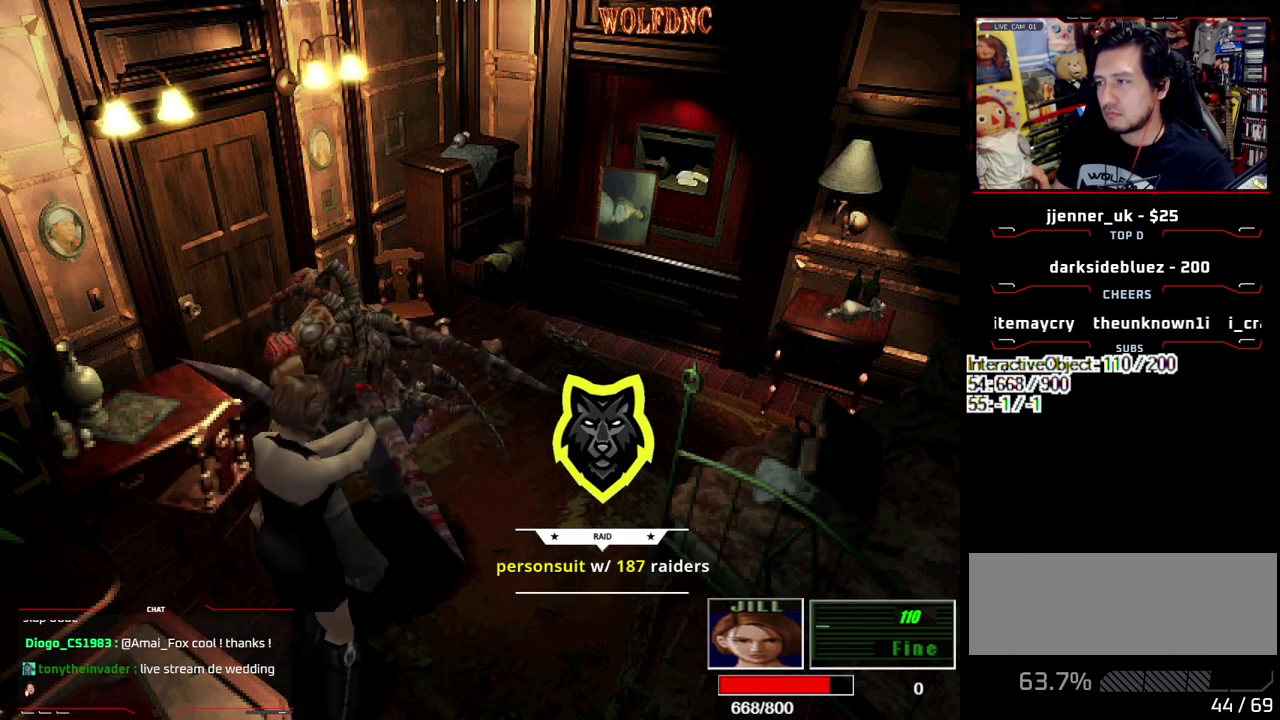
{"buttons": ["DPAD_UP"], "events": [[33, "CROSS", "down"], [133, "CROSS", "up"], [133, "DPAD_DOWN", "down"], [317, "DPAD_DOWN", "up"], [500, "DPAD_UP", "down"]]}